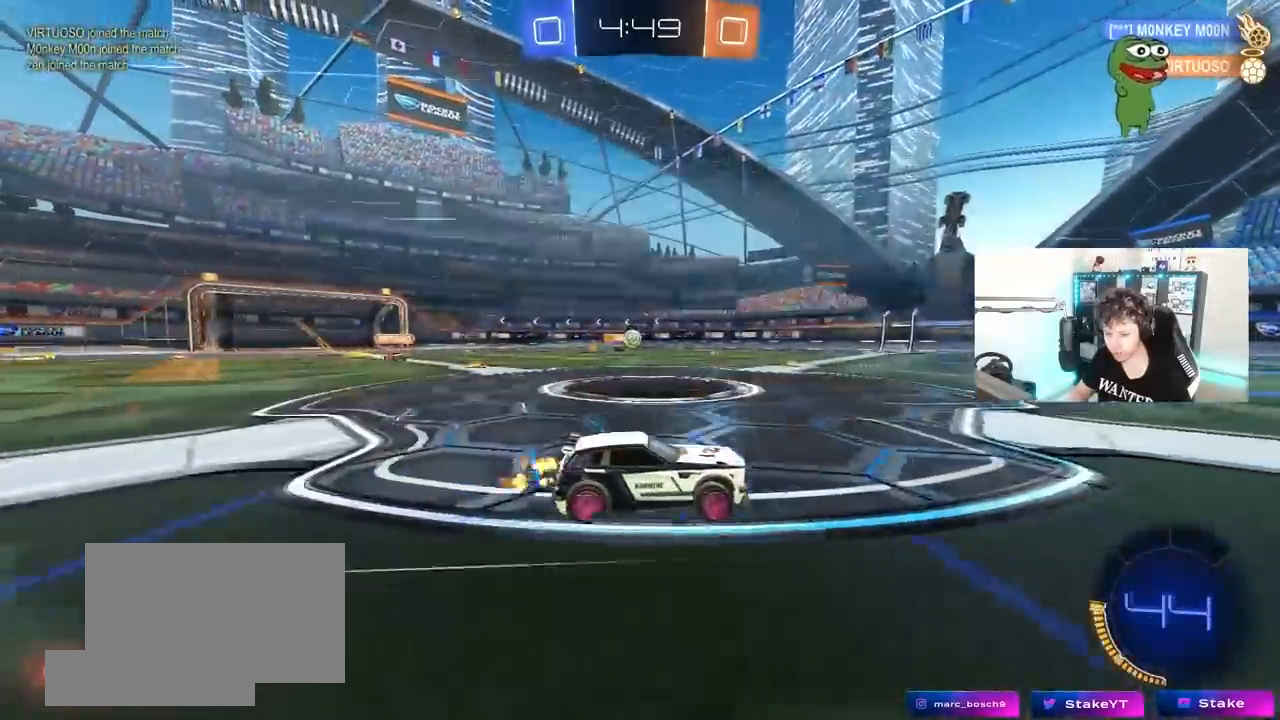
Gameplay with keyboard and mouse; each line is a JSON object with the keys and mouse buttons held at the frame after it. "events" lists presses ("down") and releases ("up") of "1", "2", "3", "4", "5", "a", "alt", "c", "caps_lock", "ctrl", "d", "e", "f", "g", "q", "r", "s", "shift", "space", "t", "tab", "v", "w", "x", "z" and "mouse_wheel" between this image and that frame as [ms after this image, input, new state], when the widget could be followed in between. "mouse_wheel" = the "wheel" button of the "mouse" list. No other keys are recorded. "wheel" means that the mouse wheel is clicked or scrolled. "mouse_move" is the direction in which the mouse moves at that frame (one of eight, or "still"), when it could be read.
{"keys": ["w"], "mouse": [], "mouse_move": "still", "events": [[367, "a", "down"], [417, "a", "up"]]}
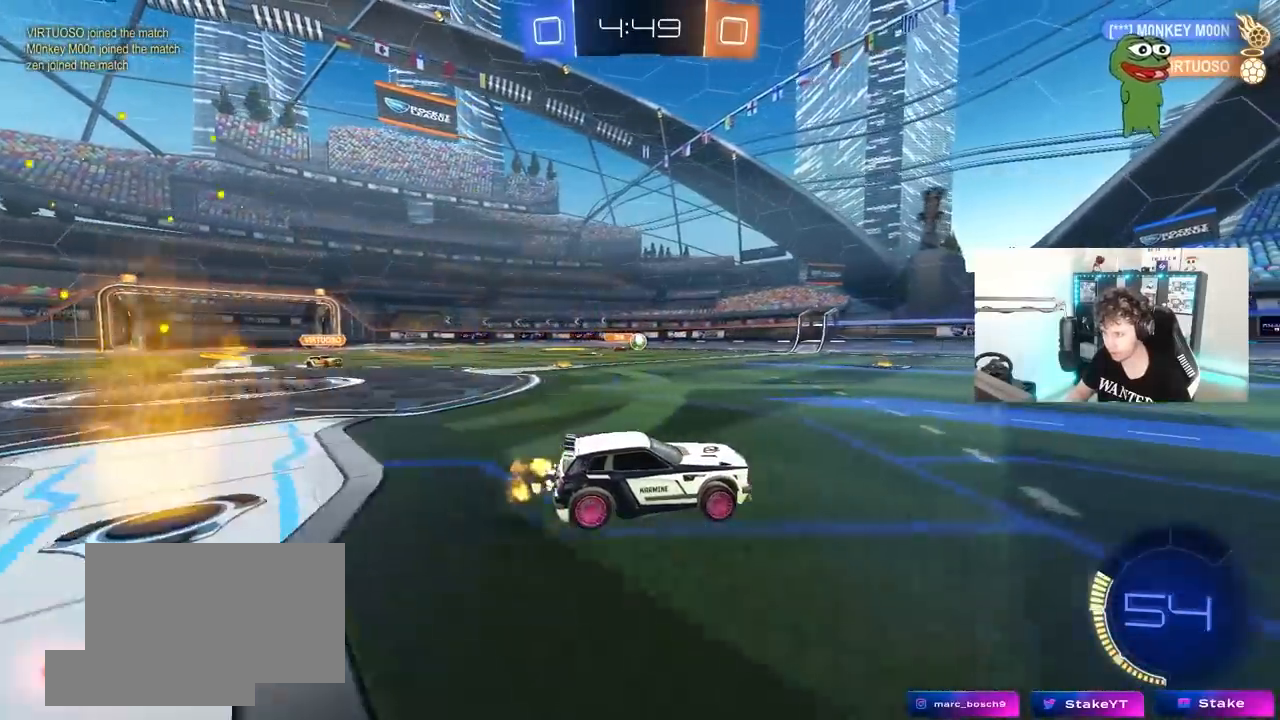
{"keys": ["w"], "mouse": [], "mouse_move": "still", "events": [[50, "d", "down"], [100, "d", "up"]]}
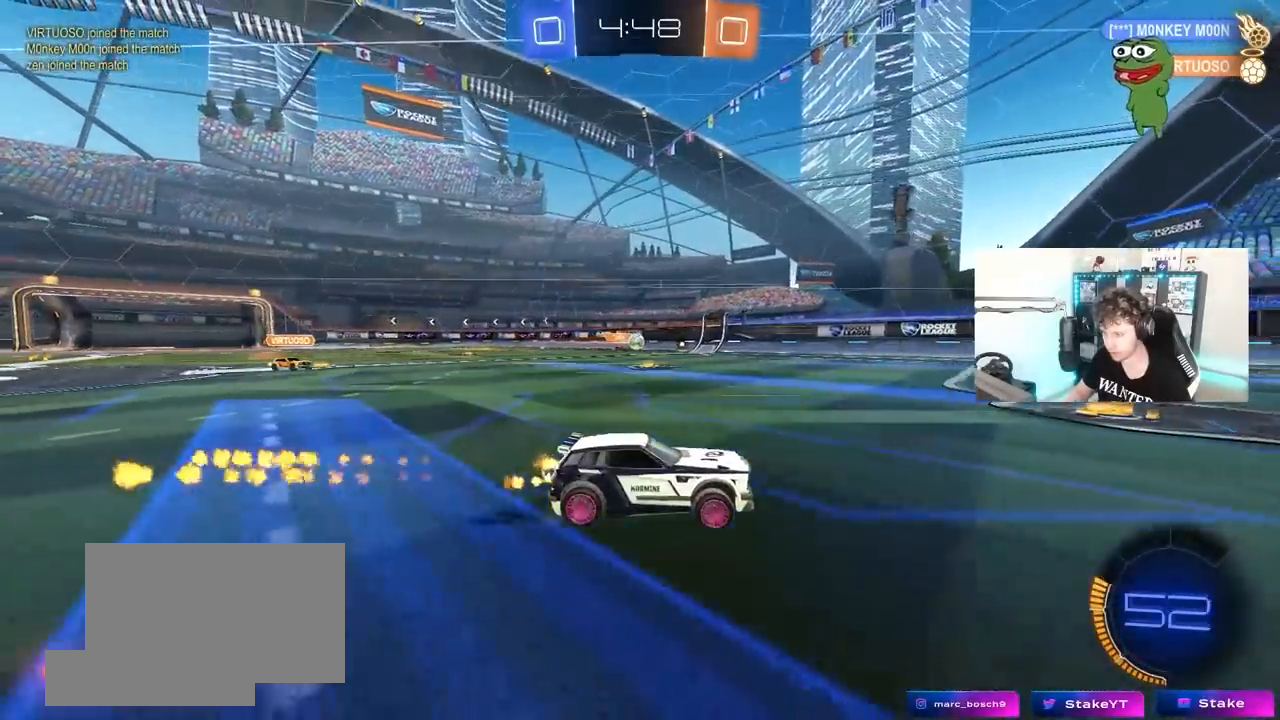
{"keys": ["w"], "mouse": [], "mouse_move": "still", "events": [[167, "space", "down"], [300, "space", "up"]]}
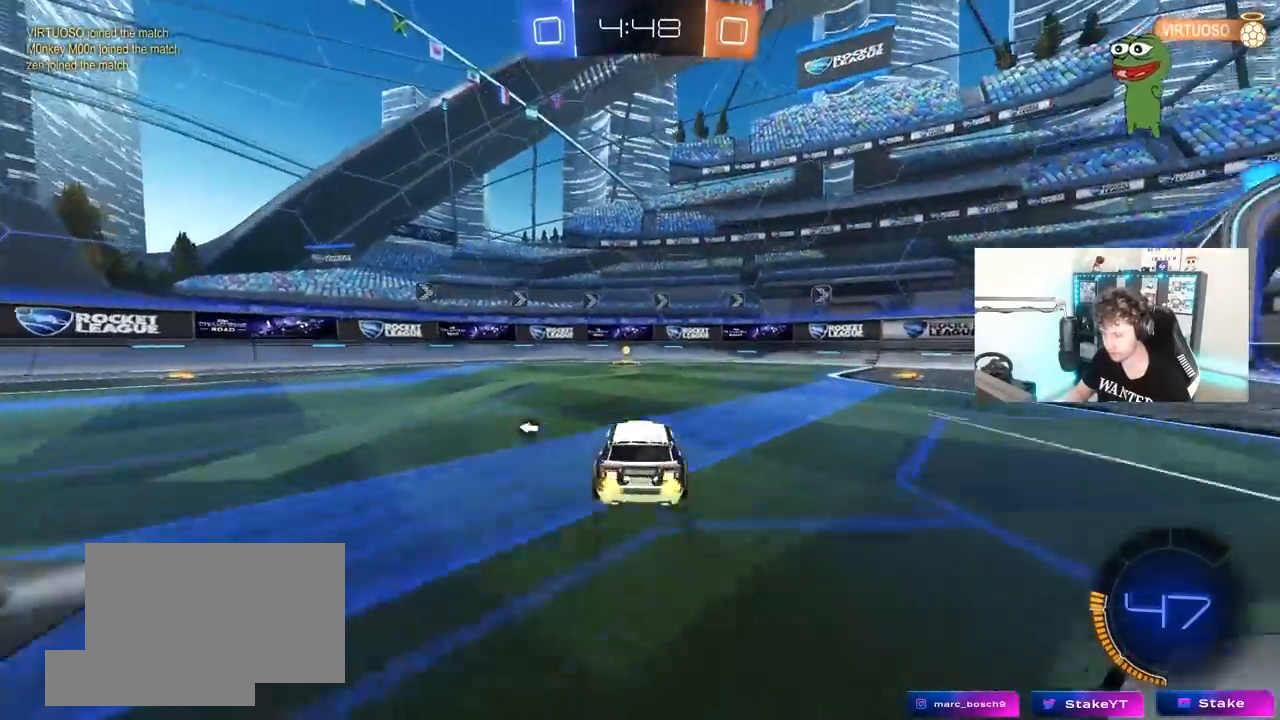
{"keys": ["w"], "mouse": [], "mouse_move": "still", "events": [[33, "space", "down"], [233, "space", "up"]]}
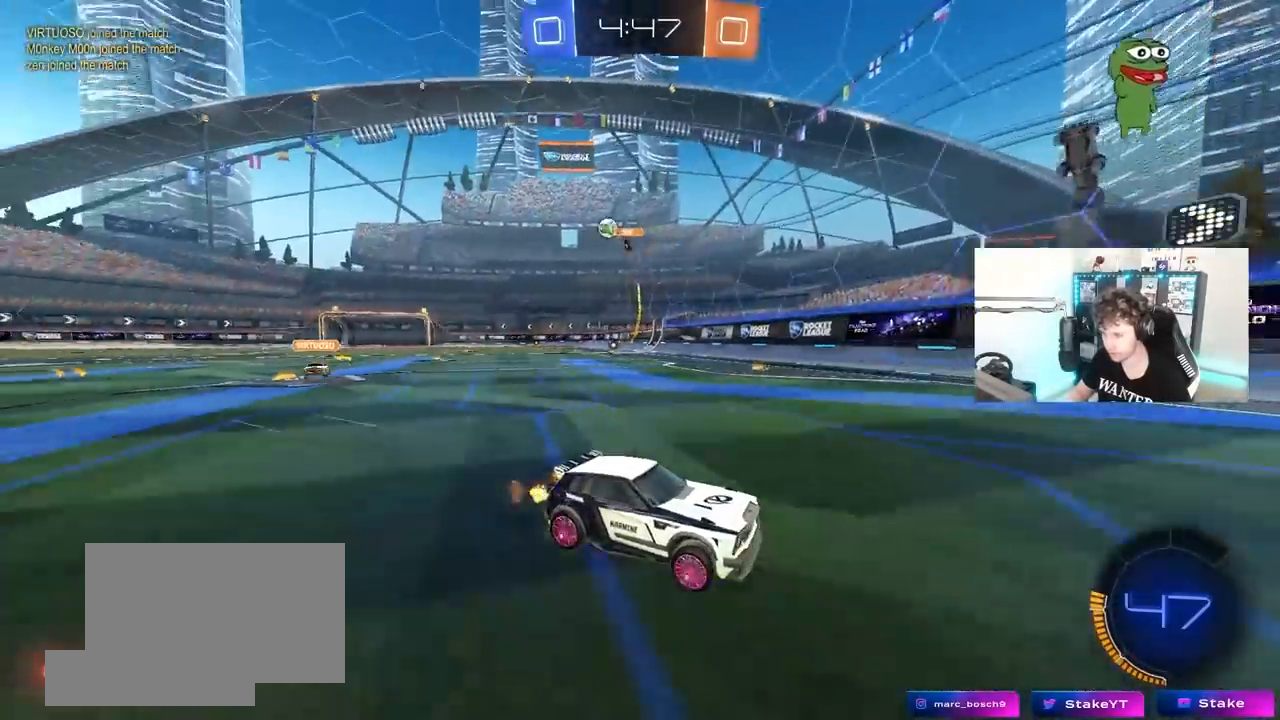
{"keys": ["d", "w"], "mouse": [], "mouse_move": "still", "events": [[200, "d", "down"], [300, "shift", "down"], [433, "shift", "up"]]}
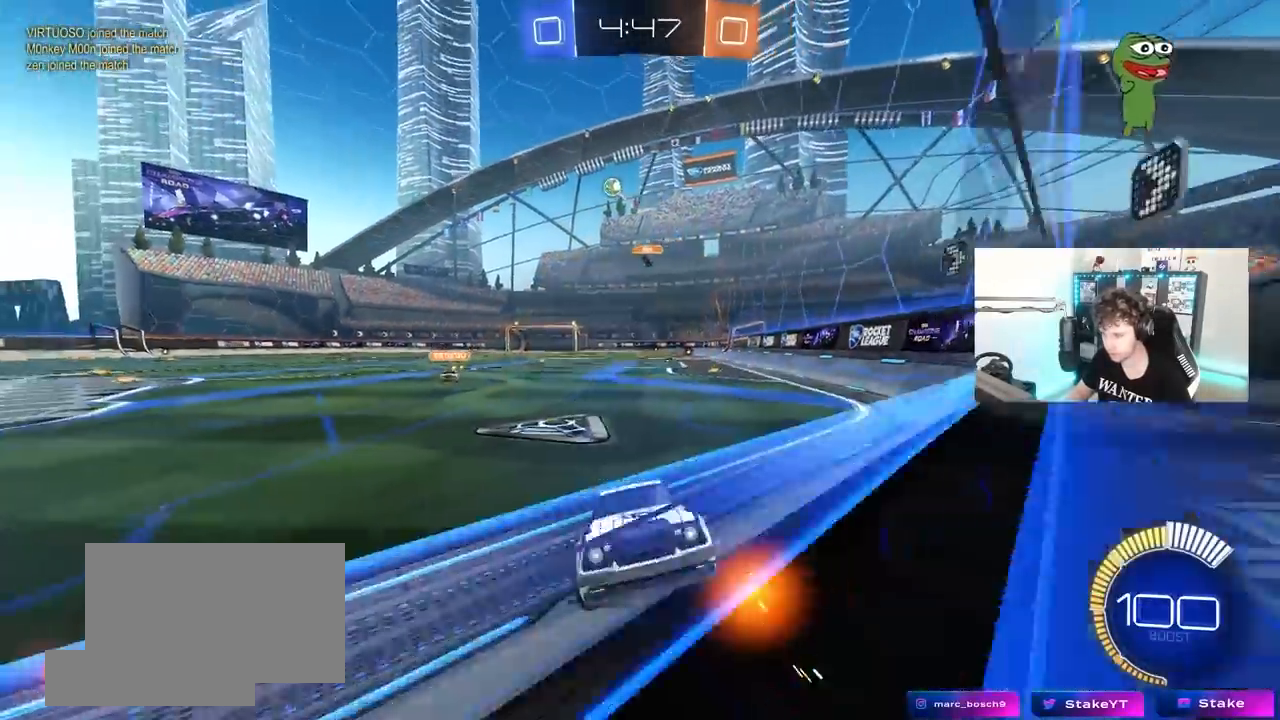
{"keys": ["d"], "mouse": [], "mouse_move": "still", "events": [[350, "d", "up"], [450, "d", "down"], [500, "w", "up"]]}
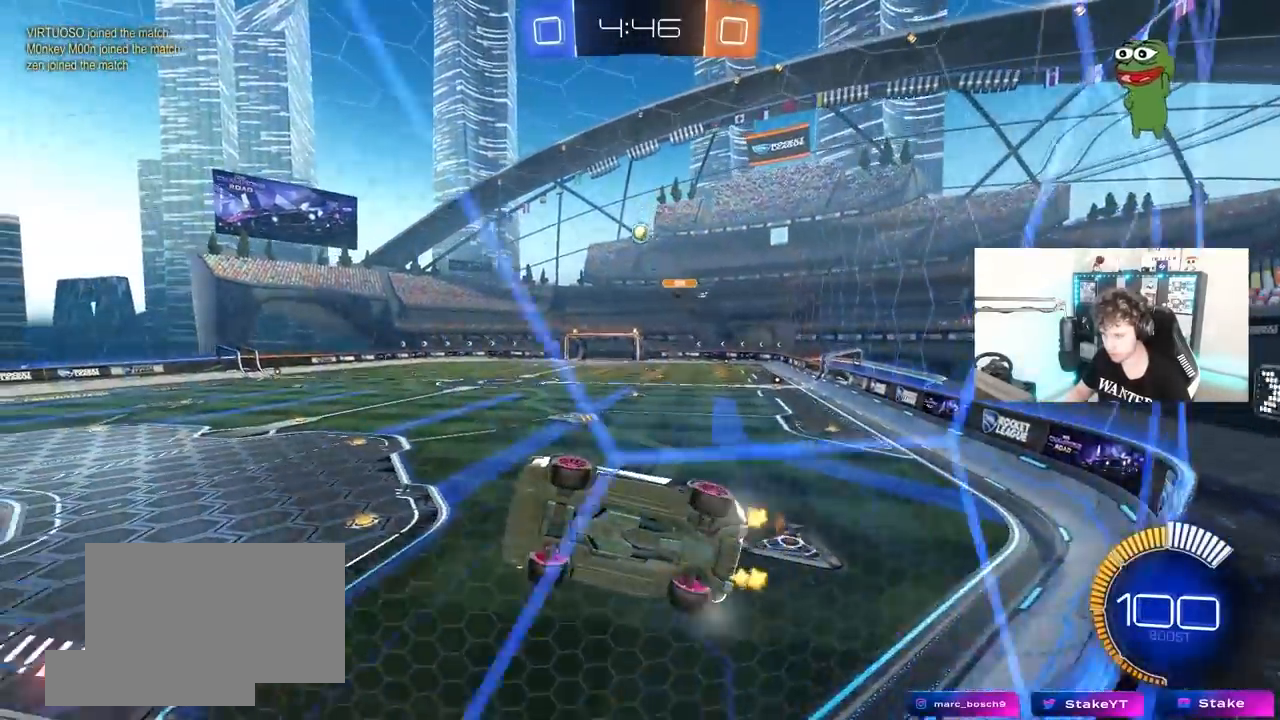
{"keys": ["w"], "mouse": [], "mouse_move": "still", "events": [[33, "s", "down"], [83, "a", "down"], [183, "a", "up"], [233, "s", "up"], [367, "w", "down"], [417, "d", "up"]]}
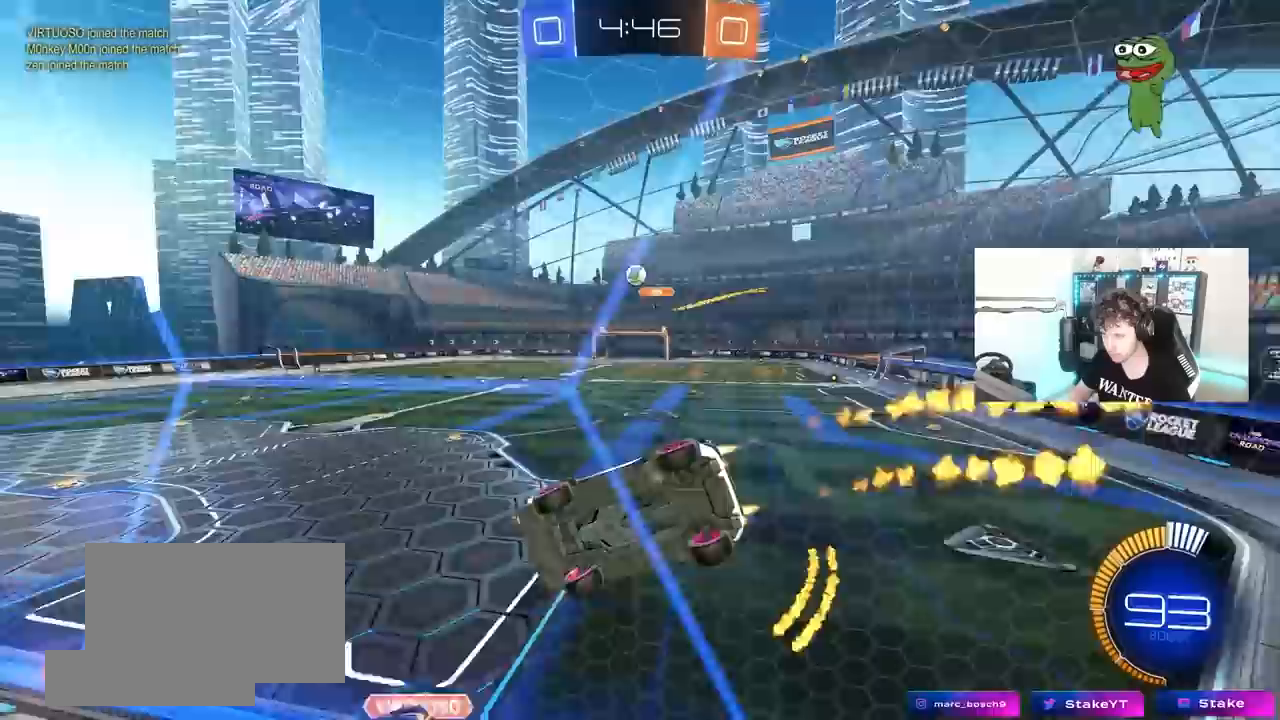
{"keys": ["d", "w"], "mouse": [], "mouse_move": "still", "events": [[283, "a", "down"], [433, "a", "up"], [483, "d", "down"]]}
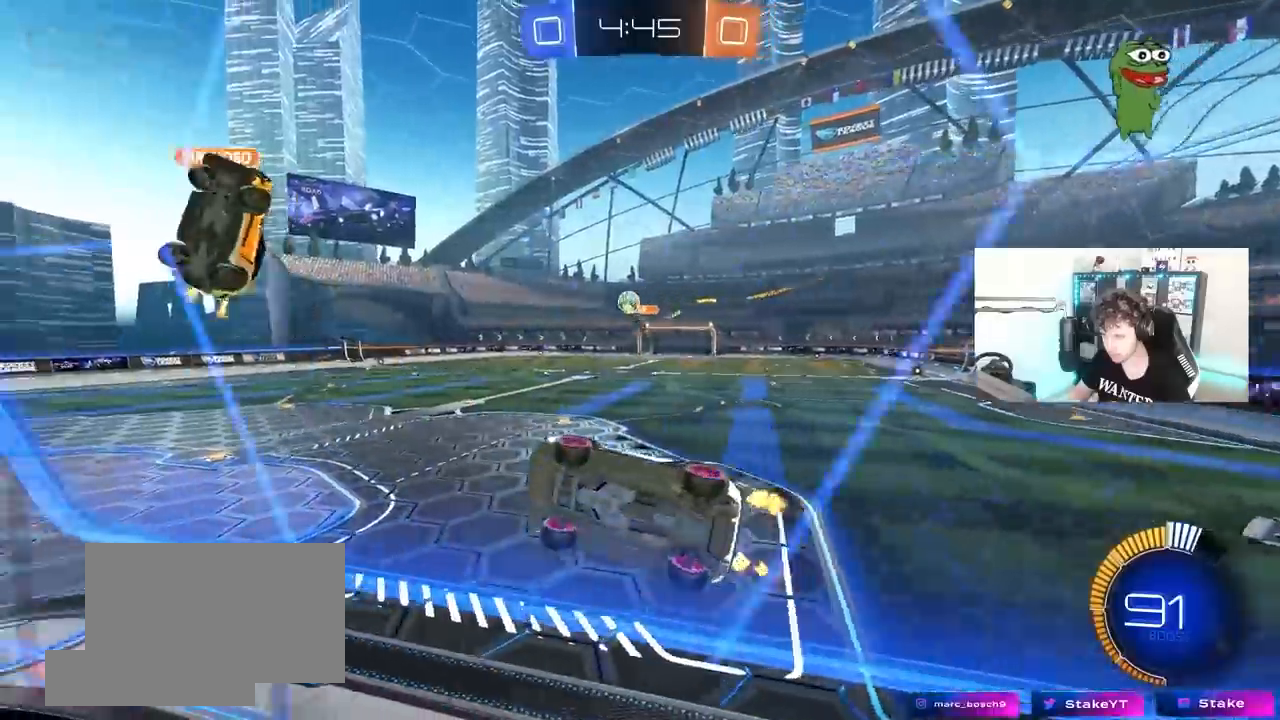
{"keys": [], "mouse": [], "mouse_move": "still", "events": [[217, "d", "up"], [350, "a", "down"], [450, "a", "up"], [450, "w", "up"]]}
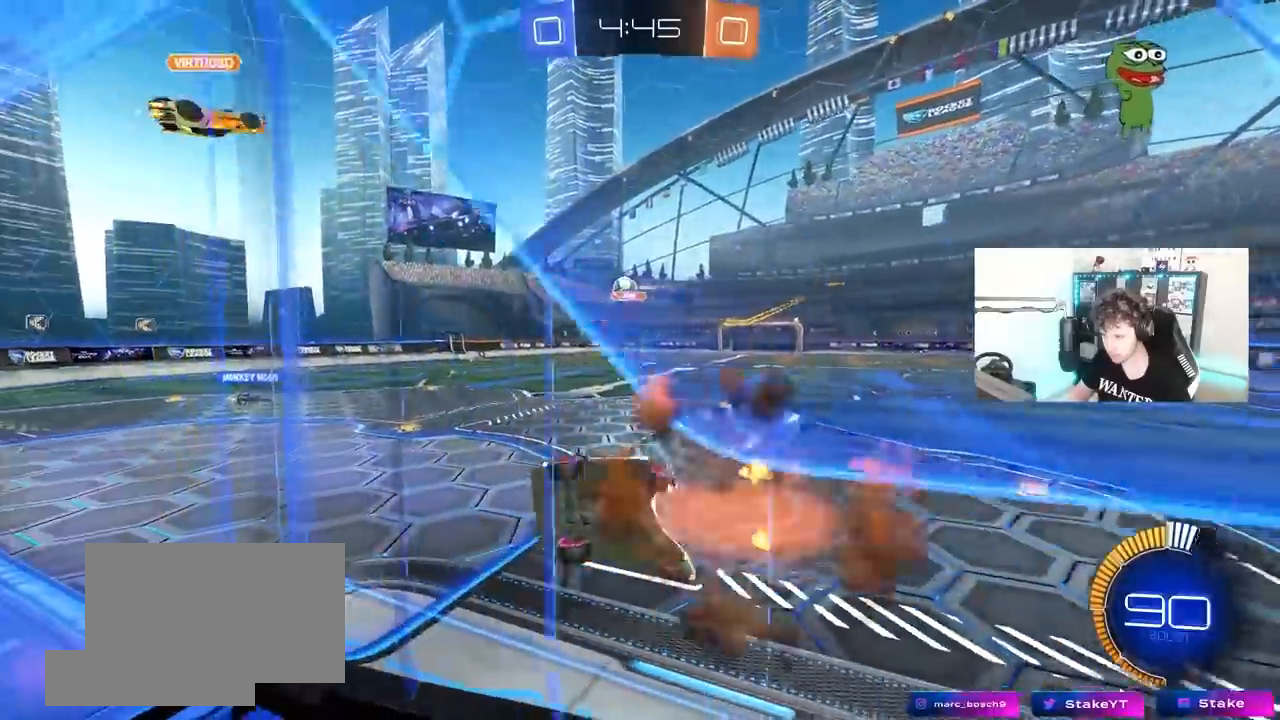
{"keys": ["d", "w"], "mouse": [], "mouse_move": "down-left", "events": [[50, "a", "down"], [50, "s", "down"], [50, "shift", "down"], [233, "s", "up"], [283, "a", "up"], [283, "shift", "up"], [367, "w", "down"], [467, "d", "down"]]}
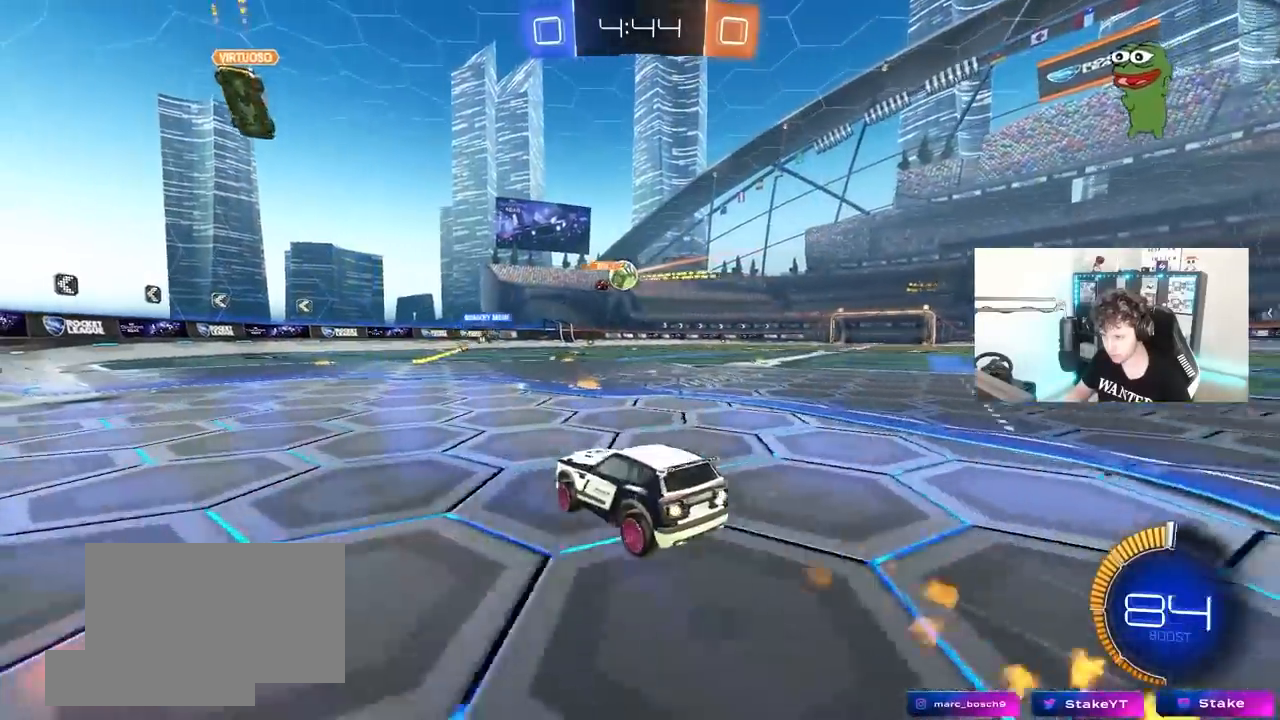
{"keys": ["d", "w"], "mouse": [], "mouse_move": "still", "events": [[300, "d", "up"], [383, "d", "down"]]}
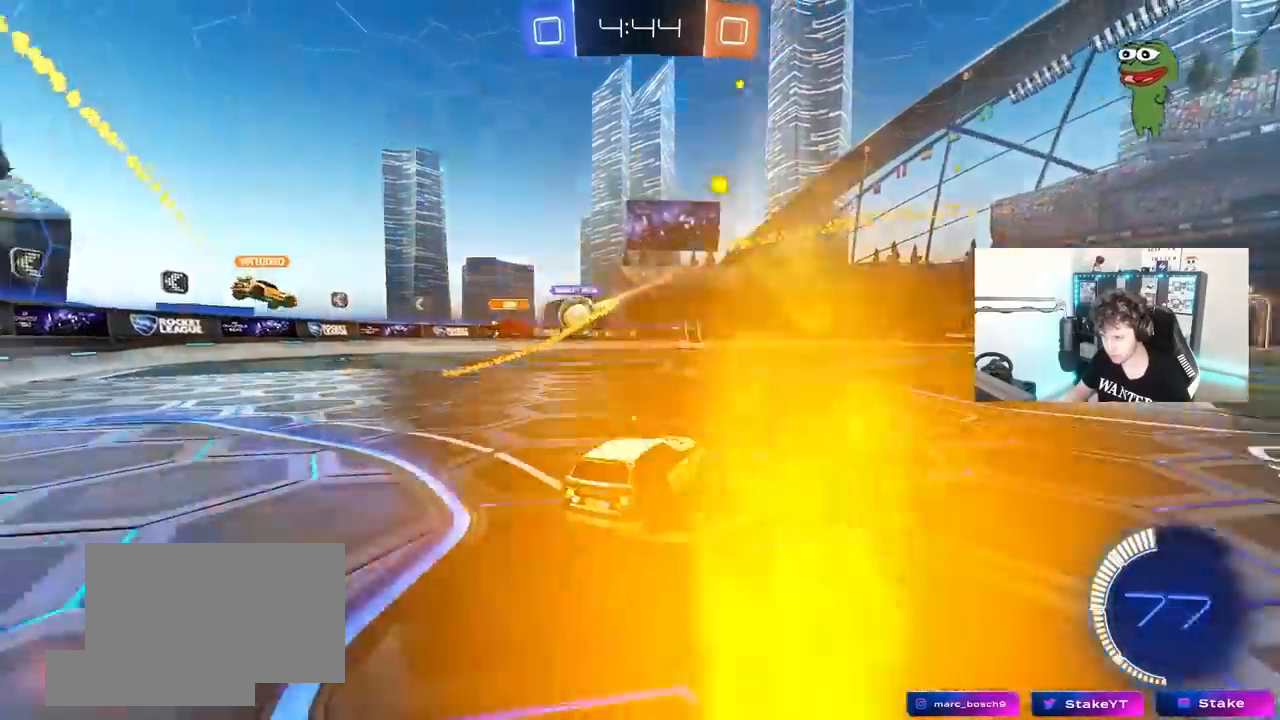
{"keys": ["a", "w"], "mouse": [], "mouse_move": "still", "events": [[33, "a", "down"], [33, "d", "up"], [167, "shift", "down"], [267, "shift", "up"]]}
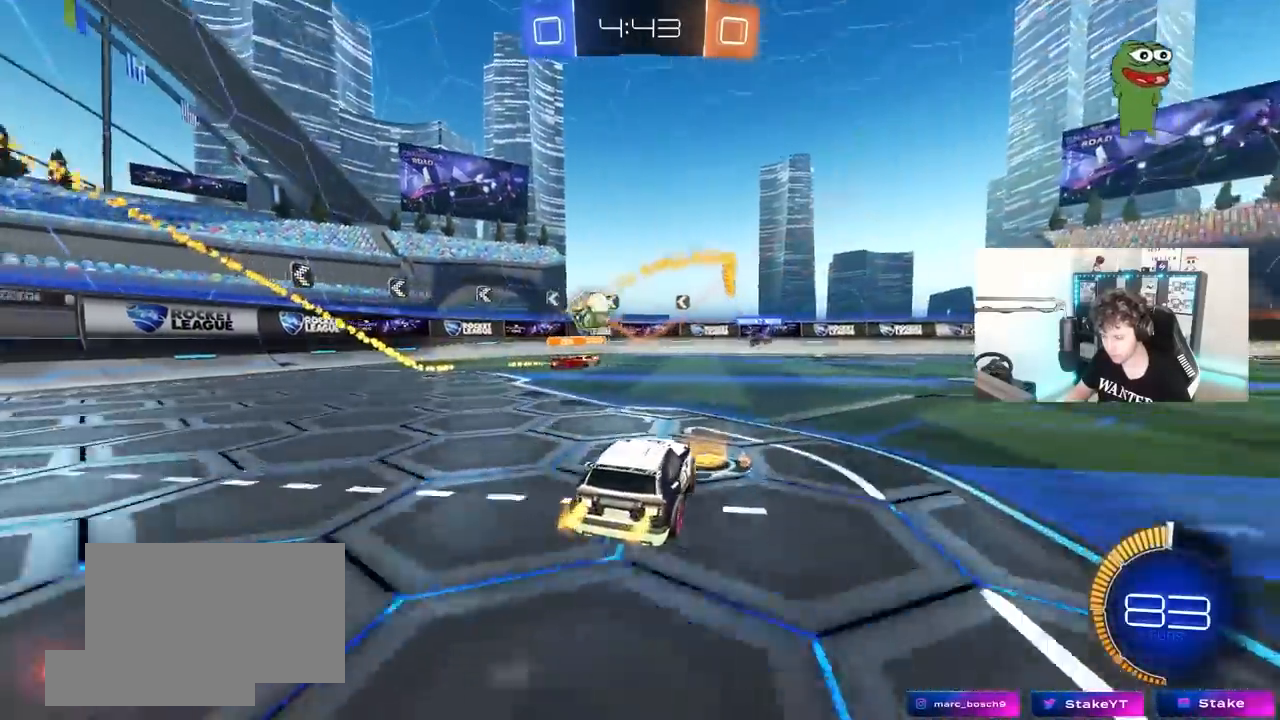
{"keys": ["d", "w"], "mouse": [], "mouse_move": "still", "events": [[317, "a", "up"], [417, "d", "down"]]}
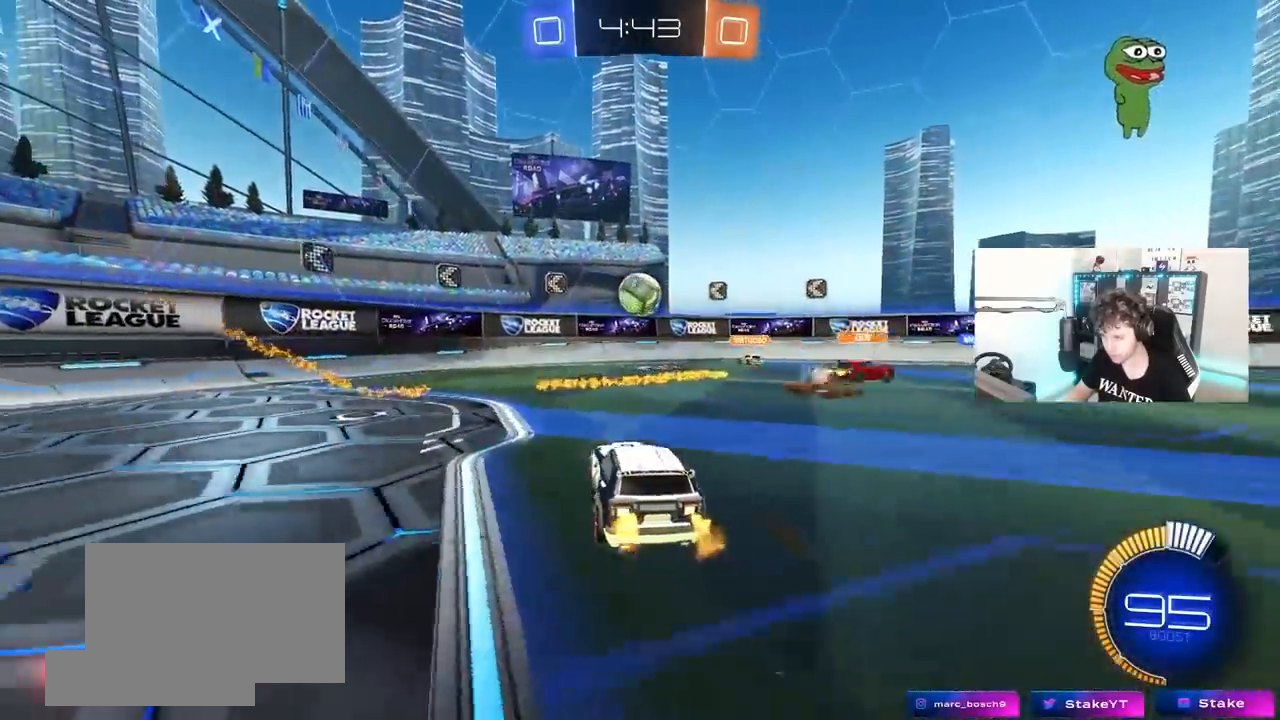
{"keys": ["a", "w"], "mouse": [], "mouse_move": "still", "events": [[17, "d", "up"], [333, "a", "down"], [333, "shift", "down"], [483, "shift", "up"]]}
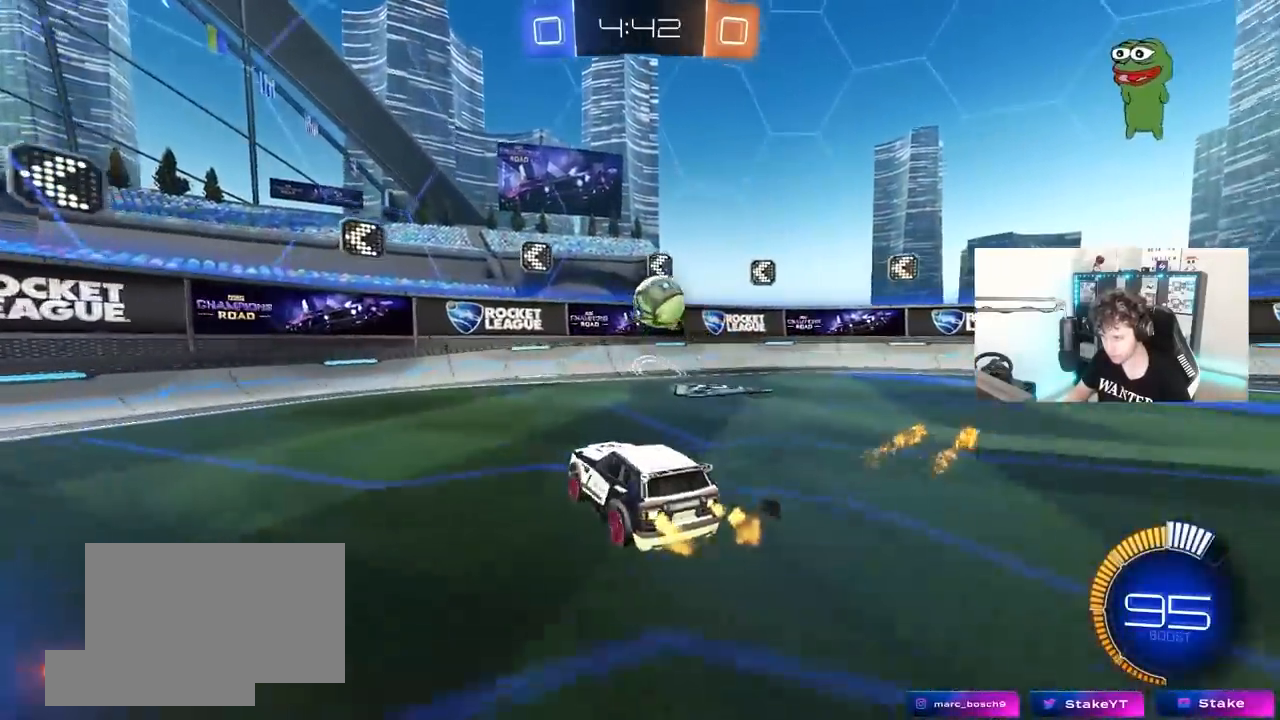
{"keys": ["a", "w"], "mouse": [], "mouse_move": "still", "events": [[217, "shift", "down"], [350, "shift", "up"]]}
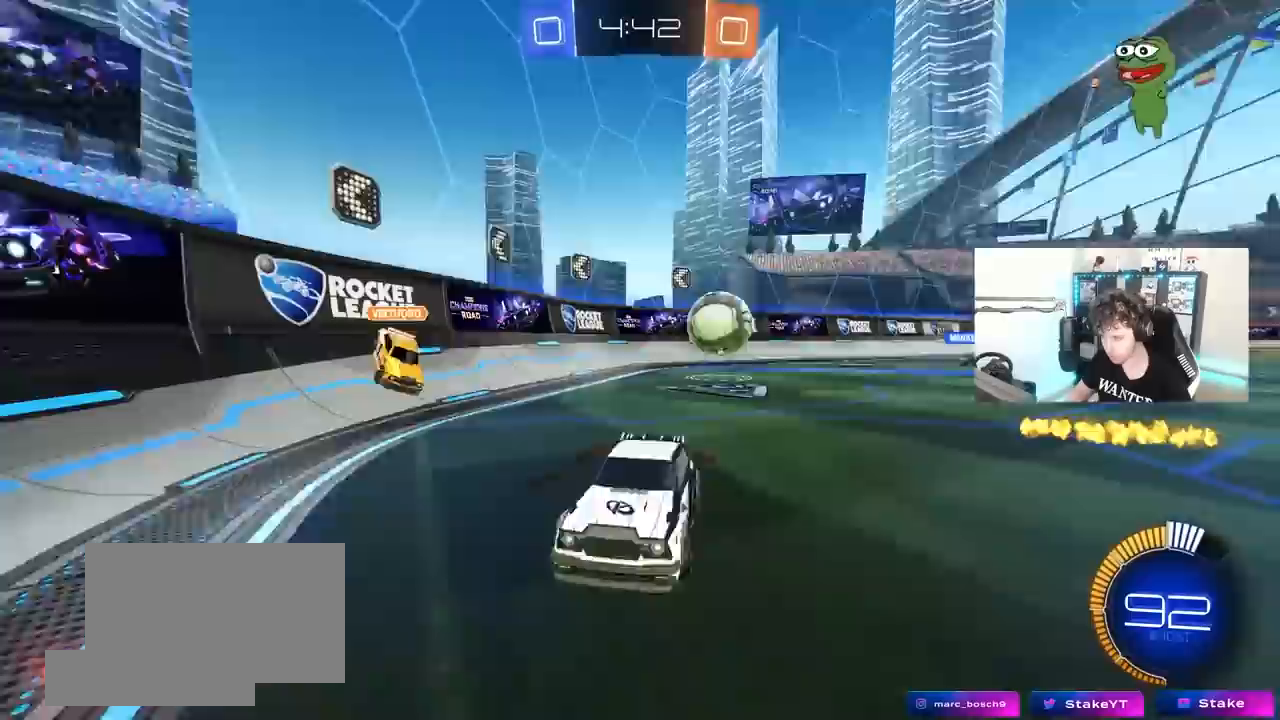
{"keys": ["a", "w"], "mouse": [], "mouse_move": "still", "events": [[50, "shift", "down"], [83, "shift", "up"]]}
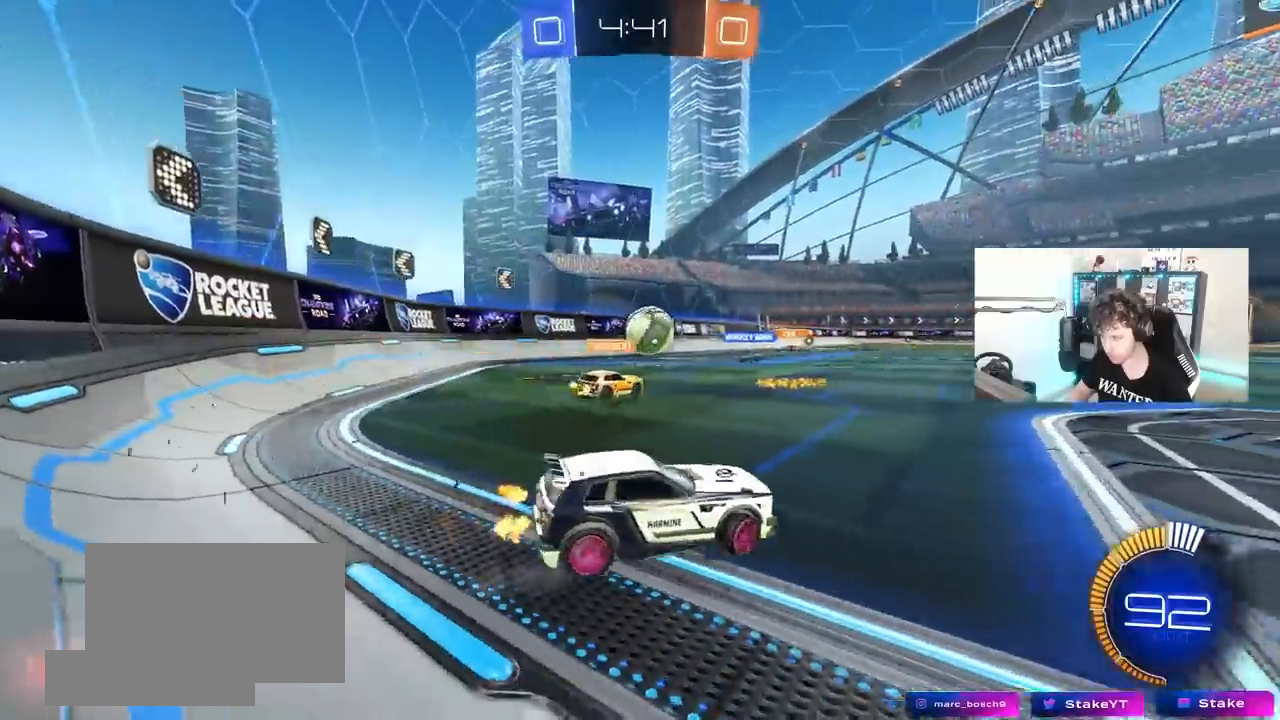
{"keys": ["w"], "mouse": [], "mouse_move": "still", "events": [[483, "a", "up"]]}
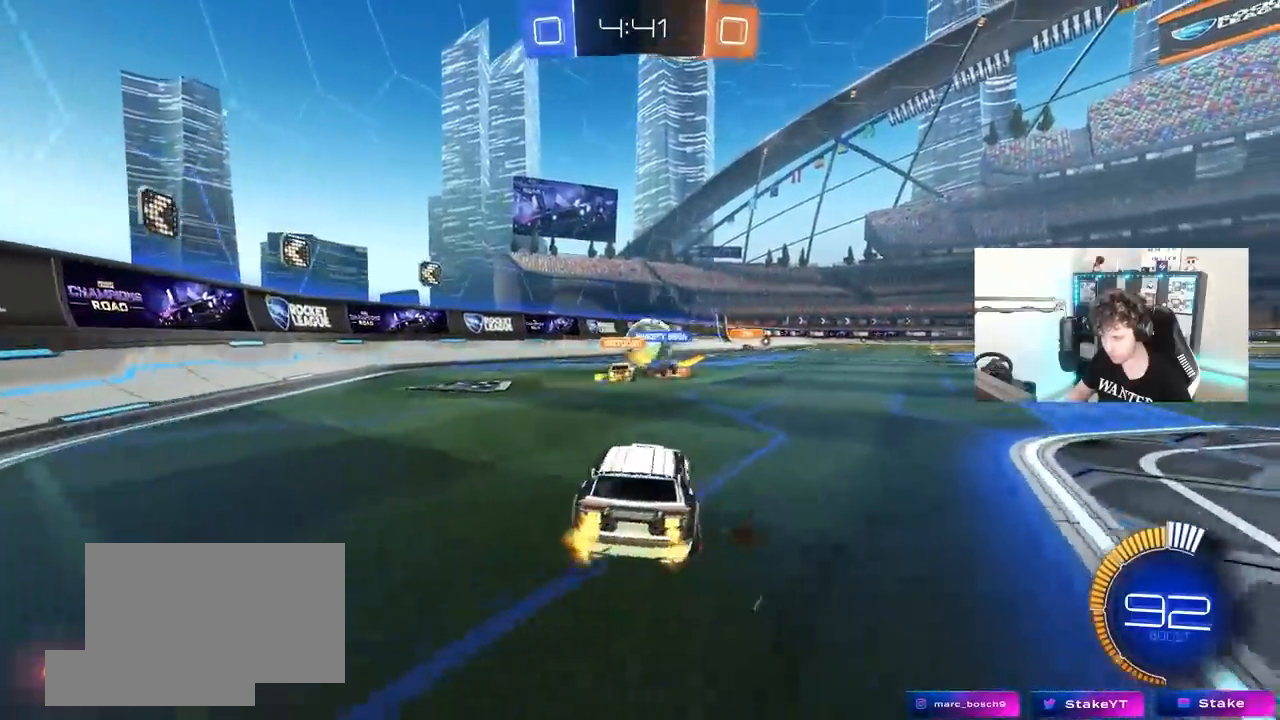
{"keys": ["w"], "mouse": [], "mouse_move": "still", "events": [[67, "d", "down"], [117, "d", "up"], [167, "d", "down"], [267, "d", "up"]]}
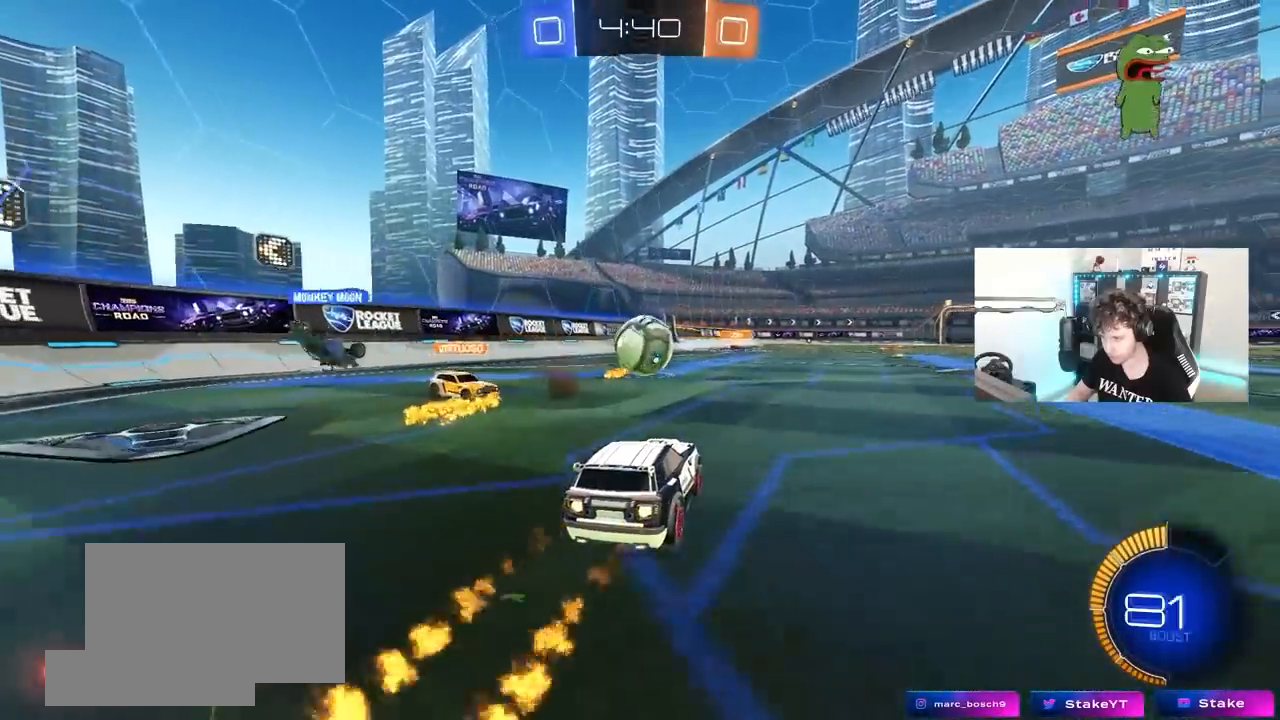
{"keys": [], "mouse": [], "mouse_move": "still", "events": [[83, "a", "down"], [183, "a", "up"], [233, "d", "down"], [367, "d", "up"], [467, "w", "up"]]}
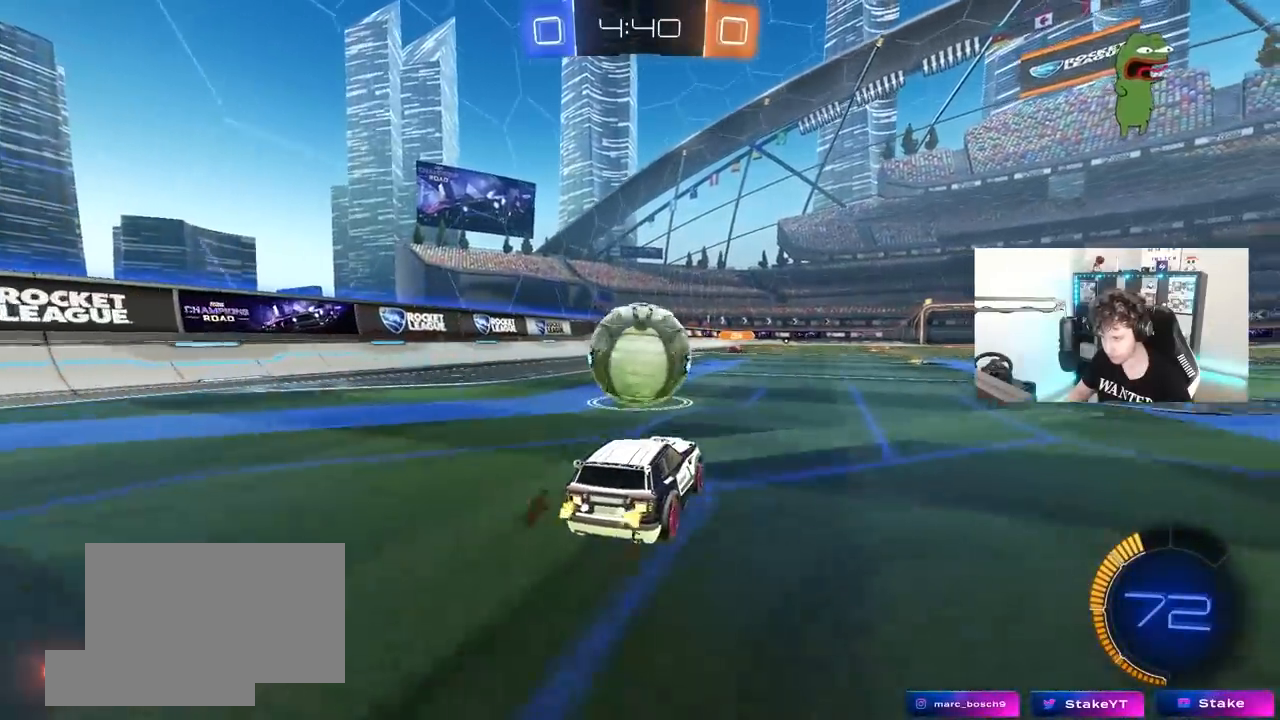
{"keys": ["w"], "mouse": [], "mouse_move": "down-left", "events": [[50, "s", "down"], [150, "s", "up"], [333, "w", "down"]]}
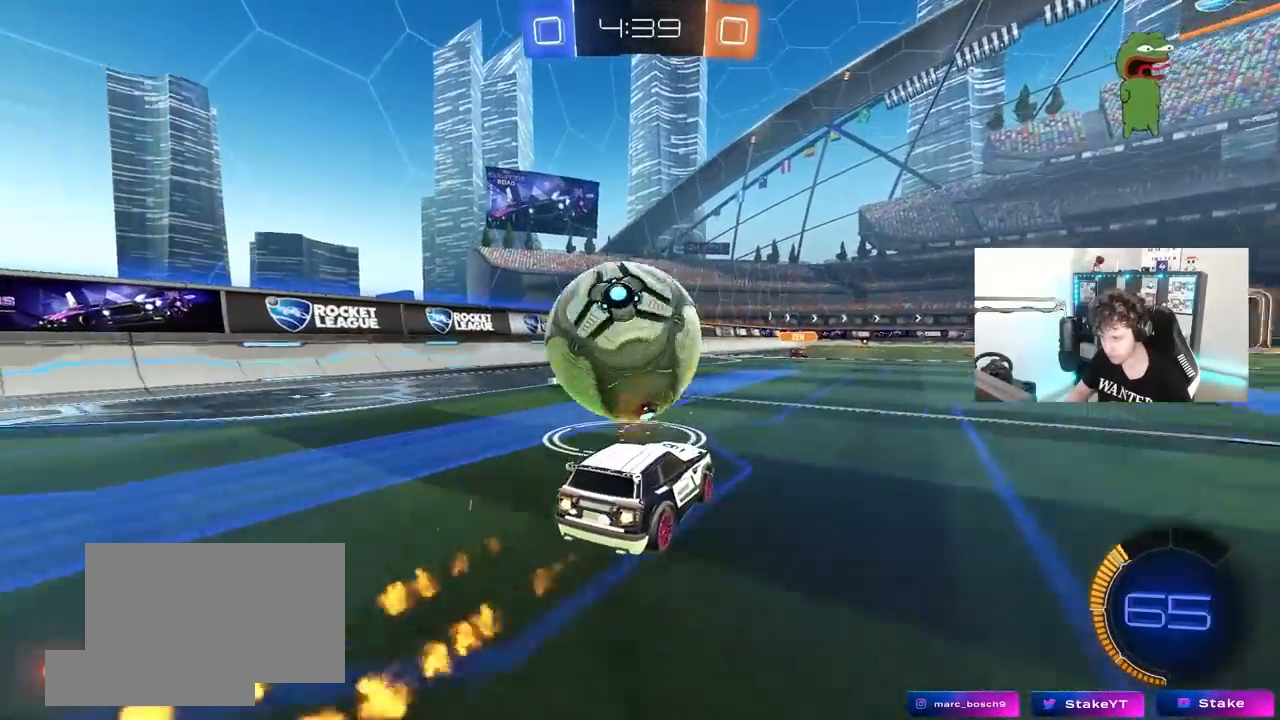
{"keys": ["a", "s", "shift"], "mouse": [], "mouse_move": "down", "events": [[33, "a", "down"], [67, "a", "up"], [350, "a", "down"], [350, "shift", "down"], [450, "s", "down"], [450, "w", "up"]]}
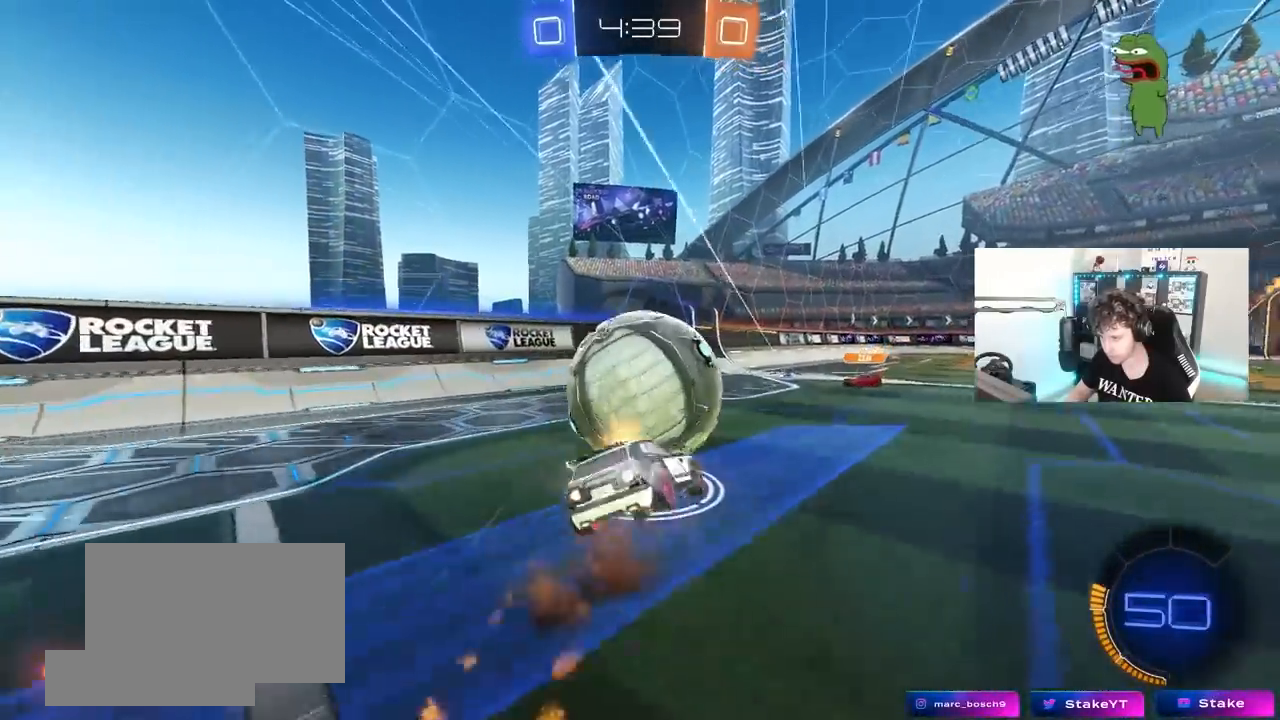
{"keys": ["a", "s", "shift"], "mouse": [], "mouse_move": "still", "events": [[367, "s", "up"], [467, "s", "down"]]}
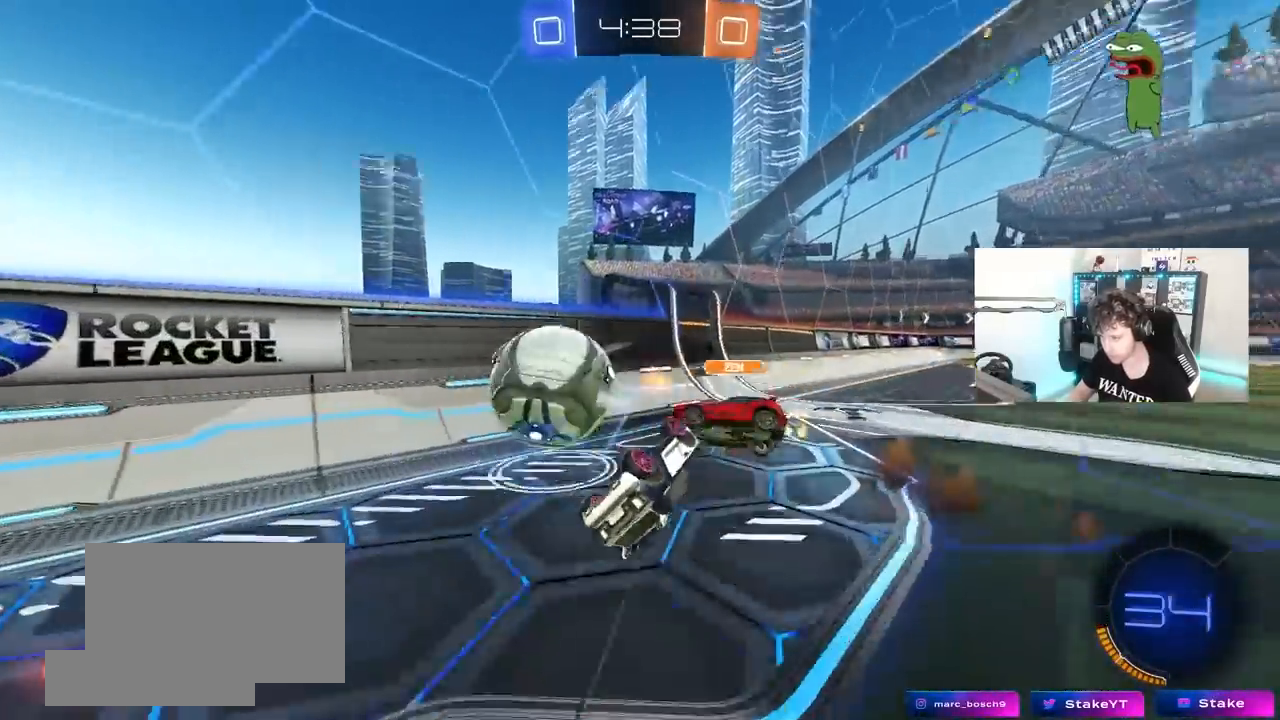
{"keys": ["w"], "mouse": [], "mouse_move": "still", "events": [[250, "shift", "up"], [333, "a", "up"], [333, "s", "up"], [483, "w", "down"]]}
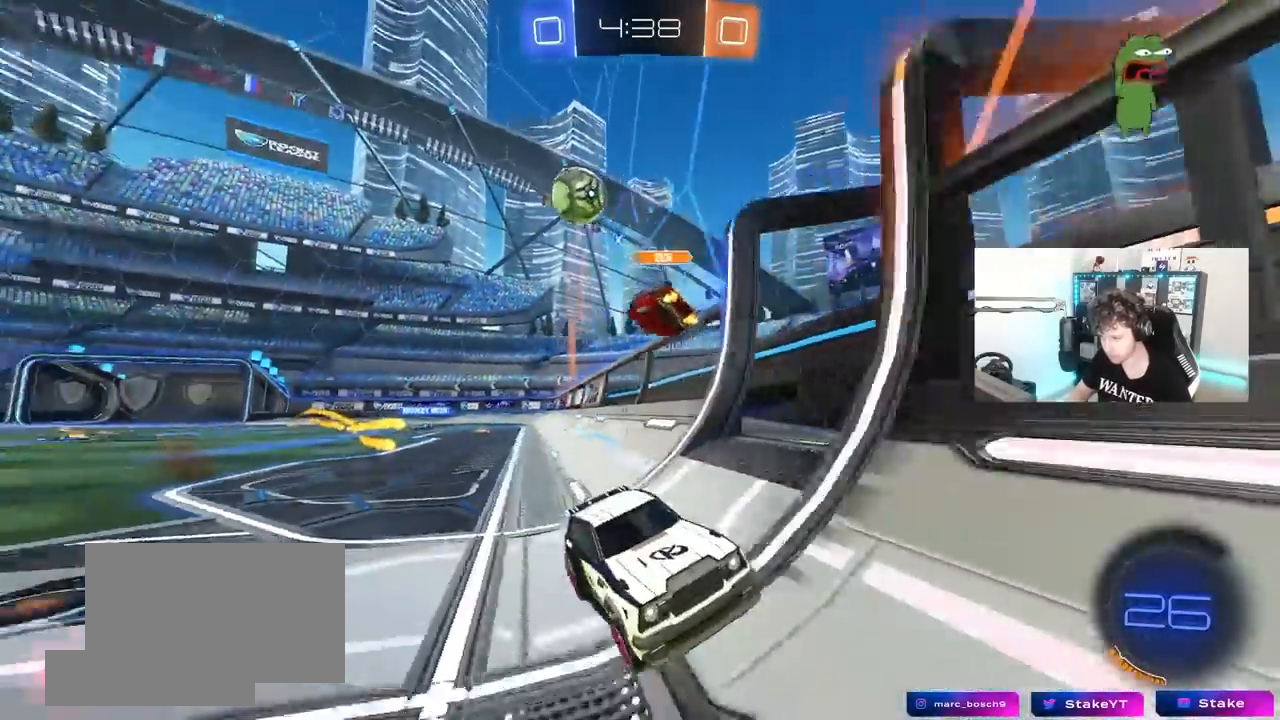
{"keys": ["w"], "mouse": [], "mouse_move": "still", "events": [[267, "d", "down"], [450, "d", "up"]]}
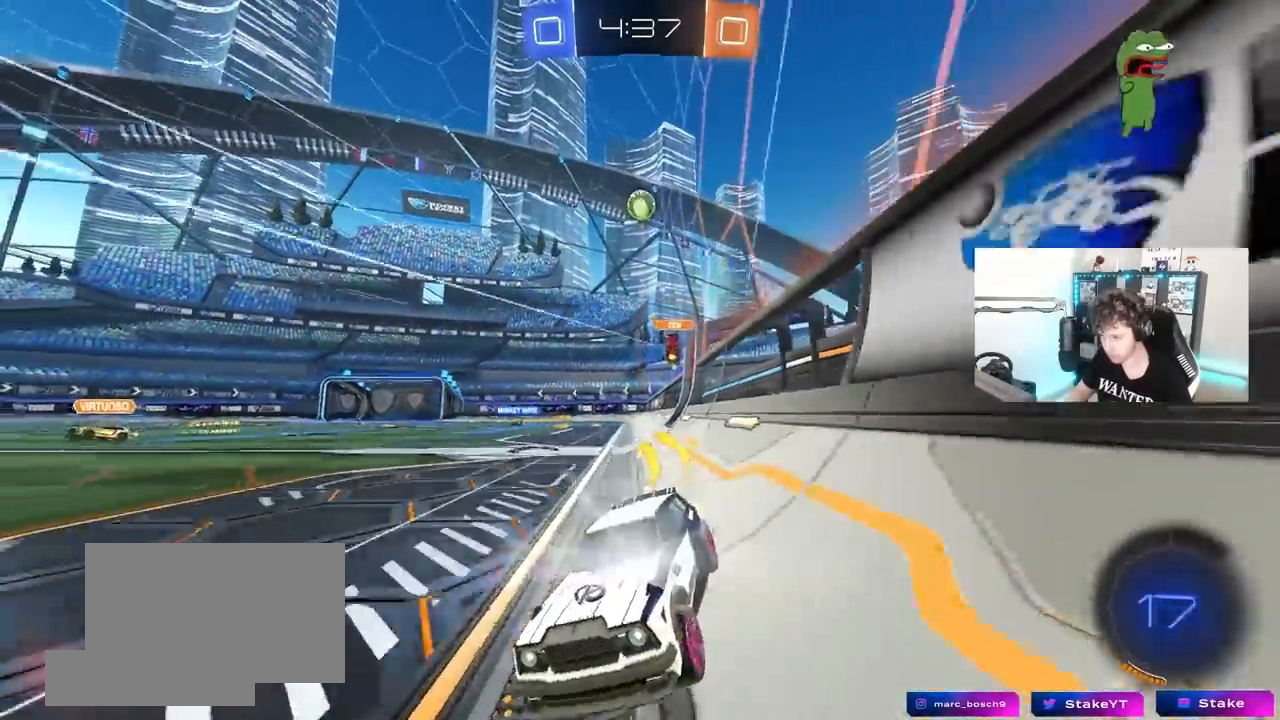
{"keys": ["w"], "mouse": [], "mouse_move": "still", "events": [[133, "a", "down"], [133, "space", "down"], [267, "a", "up"], [267, "space", "up"]]}
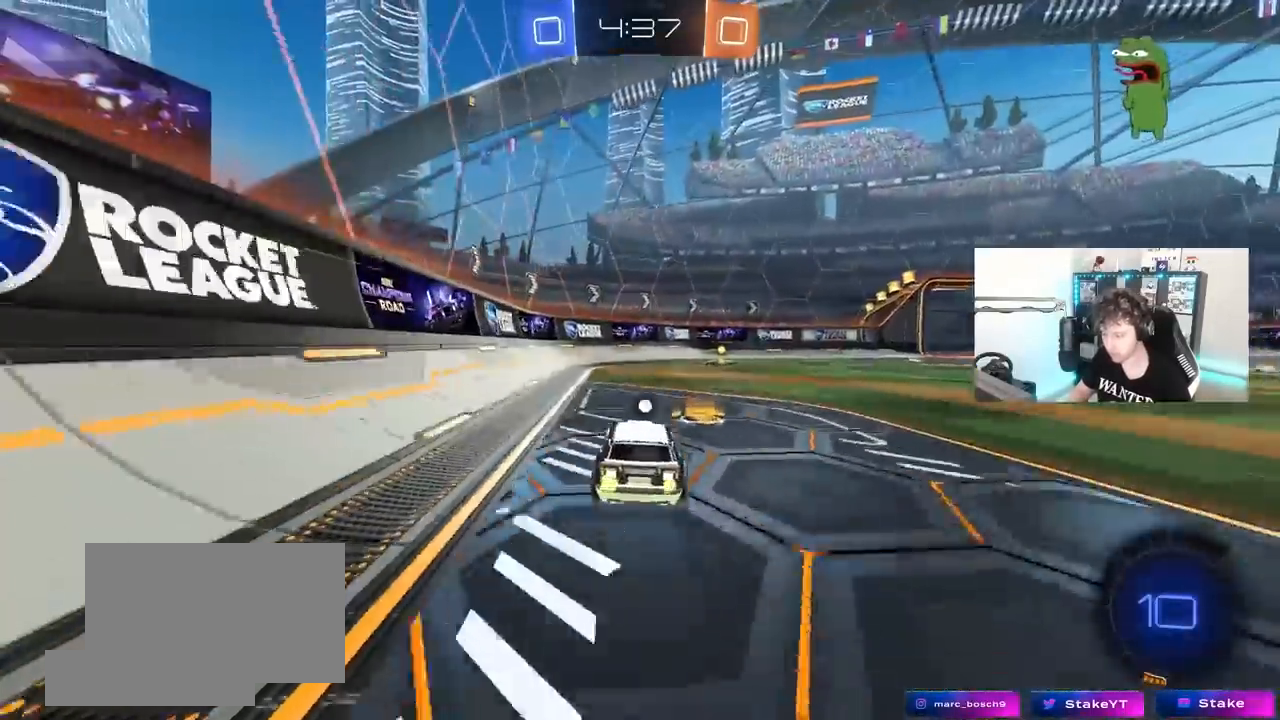
{"keys": ["space", "w"], "mouse": [], "mouse_move": "still", "events": [[200, "d", "down"], [333, "d", "up"], [333, "space", "down"]]}
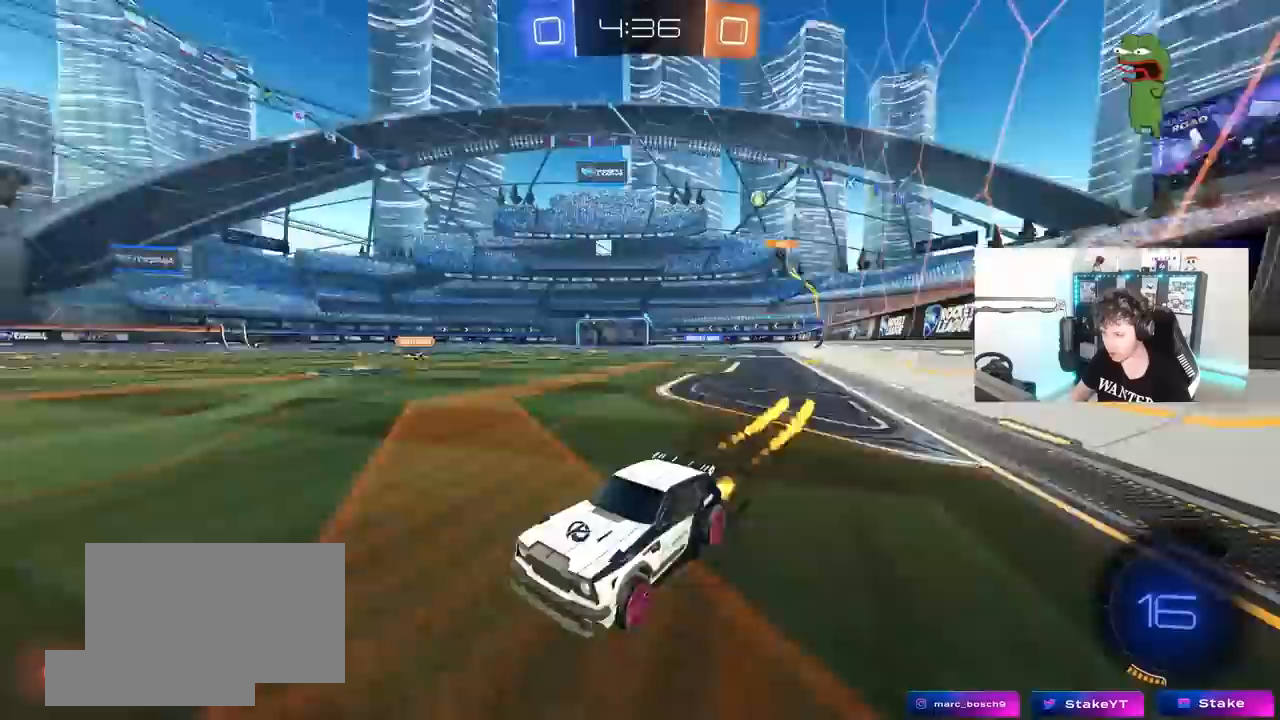
{"keys": ["d", "w"], "mouse": [], "mouse_move": "still", "events": [[17, "d", "down"], [17, "space", "up"], [67, "shift", "down"], [217, "shift", "up"]]}
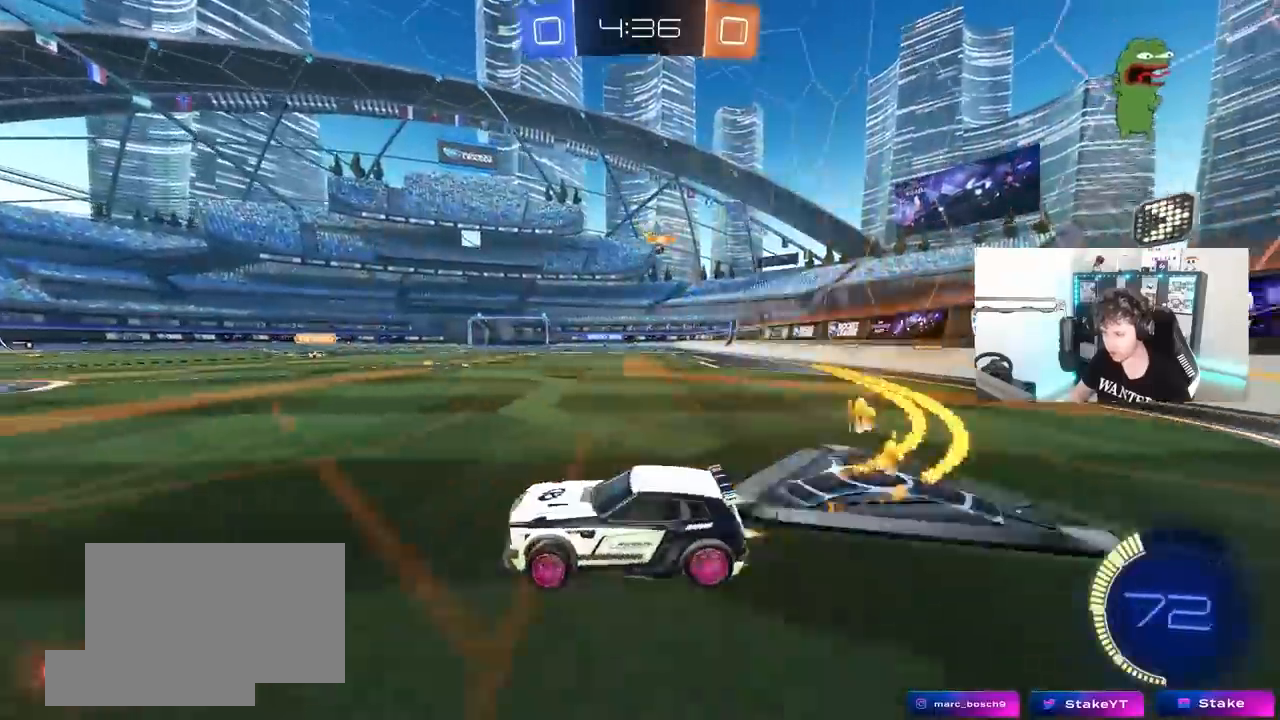
{"keys": ["d", "w"], "mouse": [], "mouse_move": "still", "events": []}
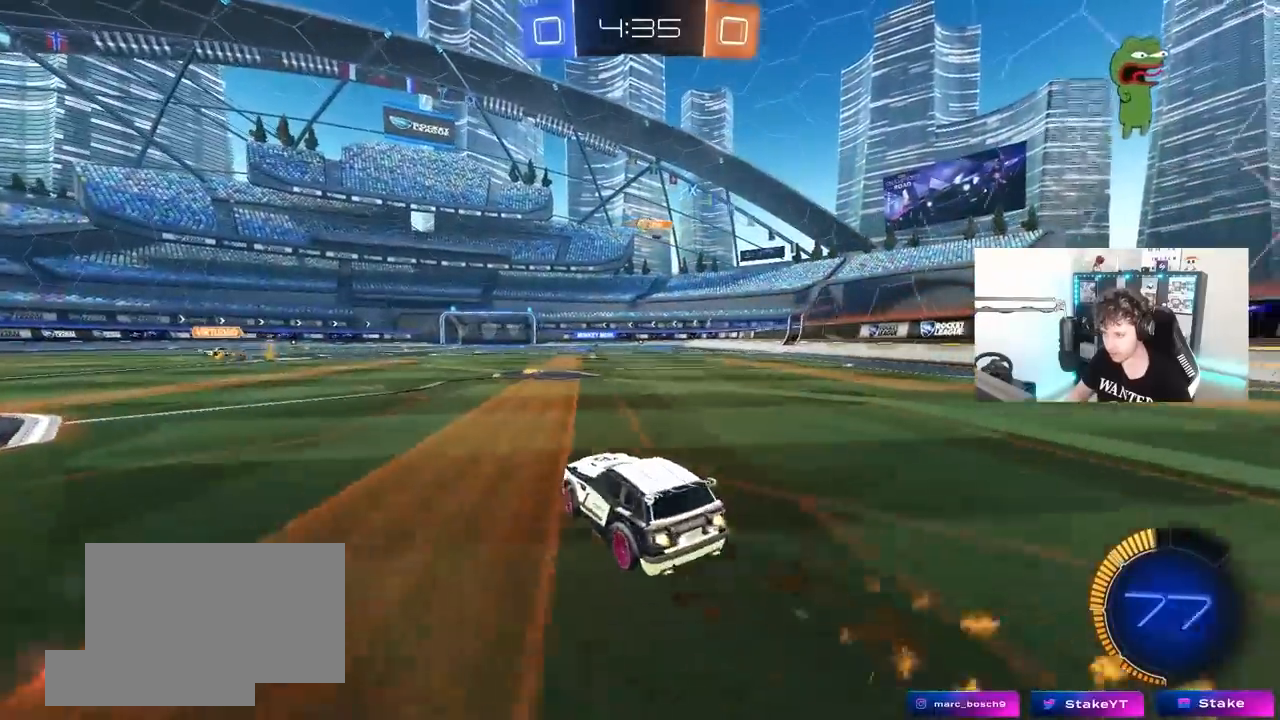
{"keys": ["w"], "mouse": [], "mouse_move": "still", "events": [[100, "d", "up"], [300, "a", "down"], [333, "a", "up"]]}
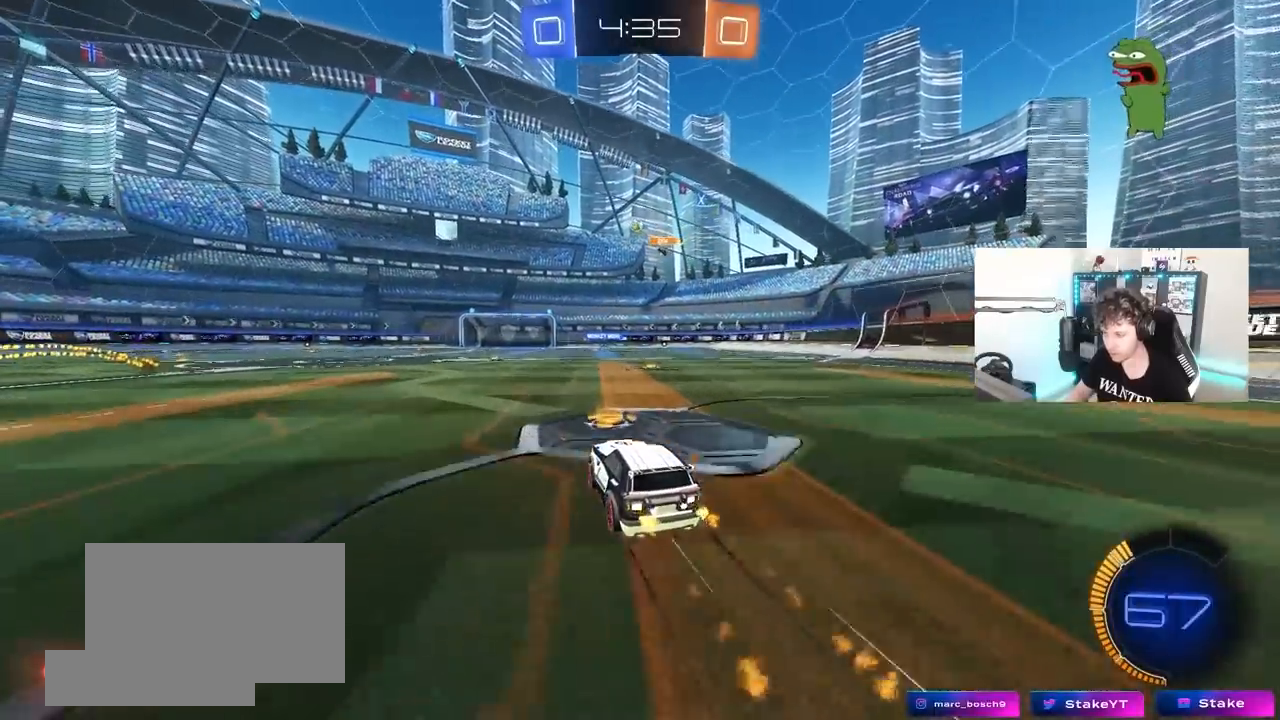
{"keys": ["w"], "mouse": [], "mouse_move": "still", "events": []}